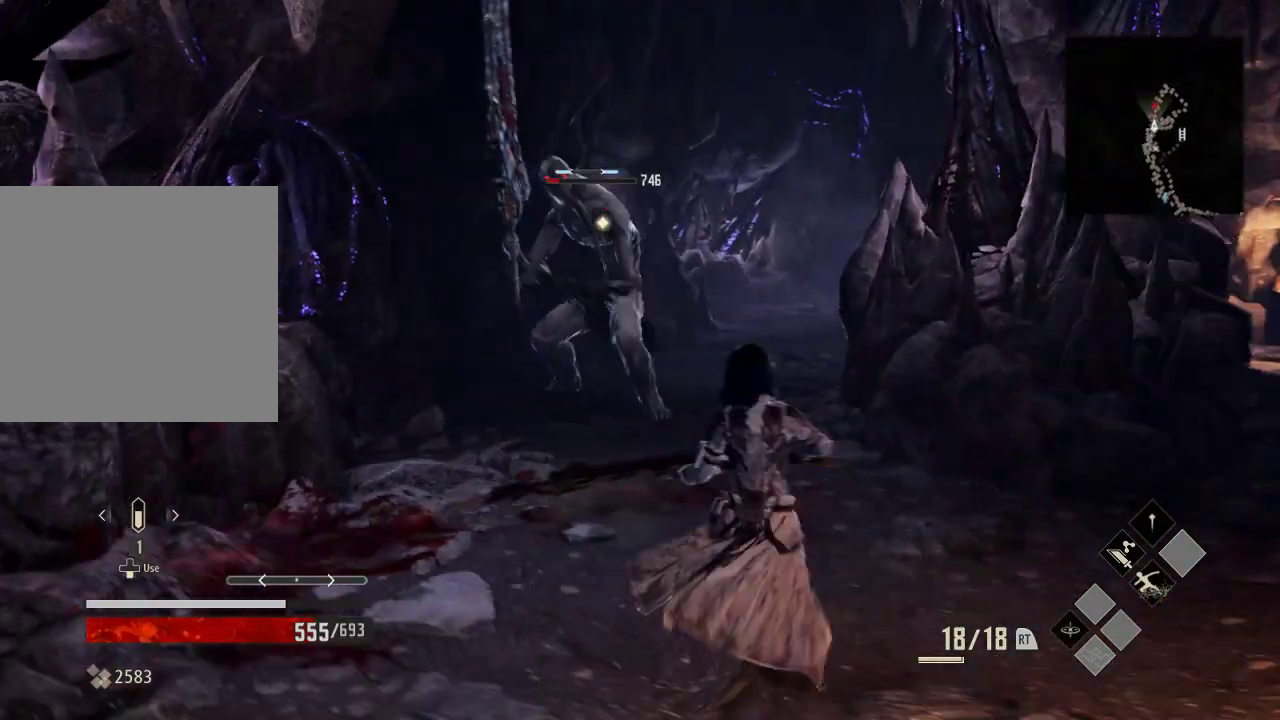
Gameplay with a controller (Xbox layout); each line is a JSON object with the inputs held at the frame after it (dt_ms = milliseconds from this image to that frame). "events" lists button and stick changes between this image and that frame as [ms after this image, input, new state], when the widget could be followed in between. Not read: DPAD_LEFT.
{"dt_ms": 500, "buttons": ["L2"], "left_stick": "center", "right_stick": "center", "events": [[33, "left_stick", "up-left"], [133, "left_stick", "left"], [233, "L2", "down"], [233, "left_stick", "center"]]}
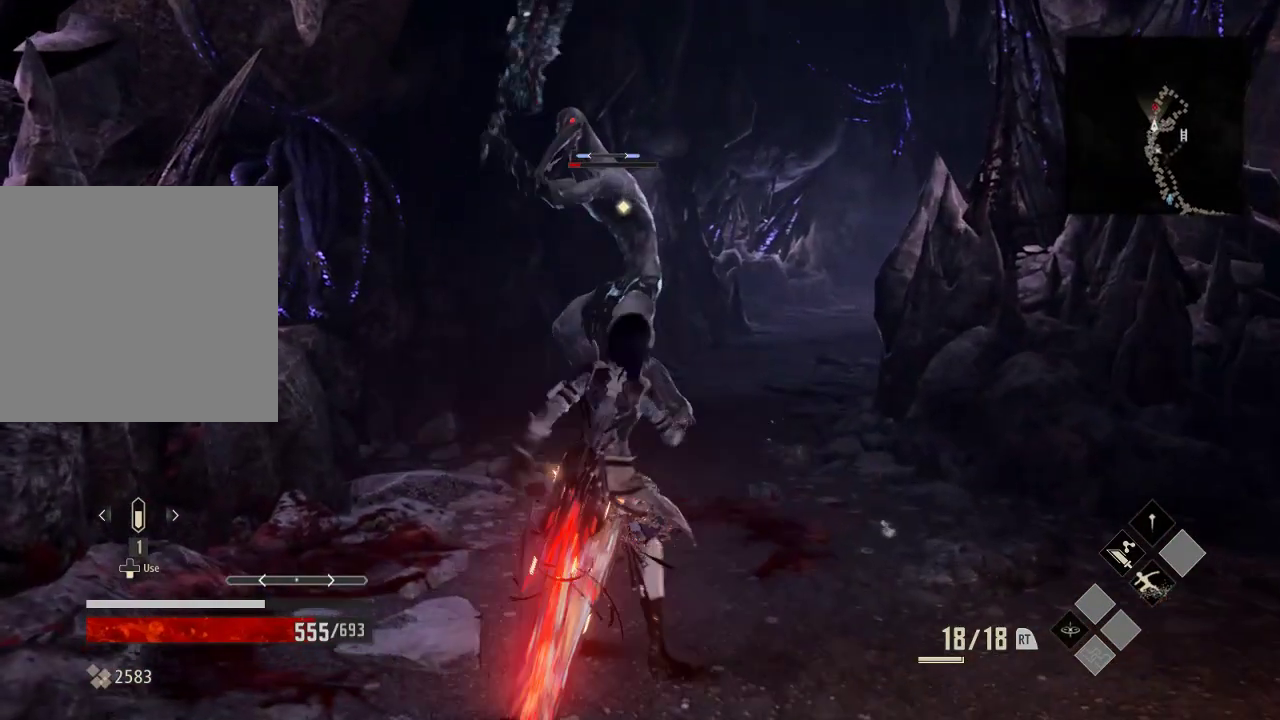
{"dt_ms": 500, "buttons": ["L2"], "left_stick": "center", "right_stick": "center", "events": []}
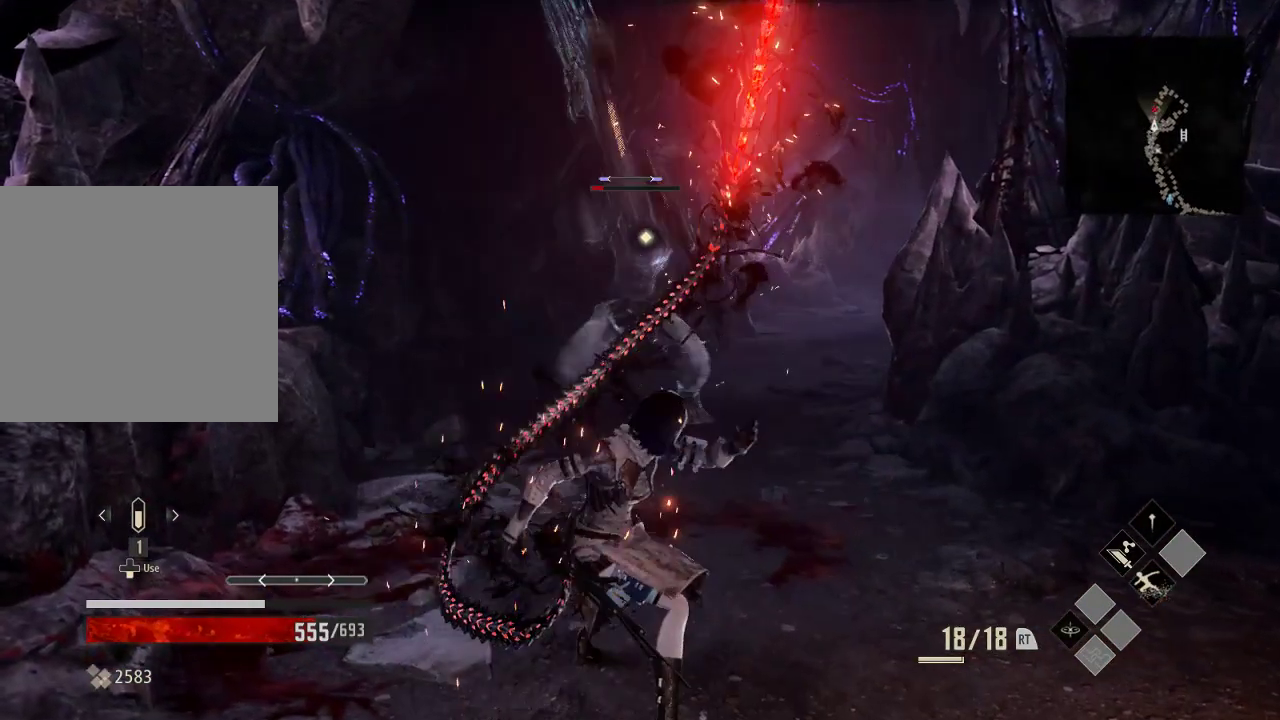
{"dt_ms": 500, "buttons": [], "left_stick": "down", "right_stick": "center", "events": [[33, "L2", "up"], [33, "left_stick", "down"]]}
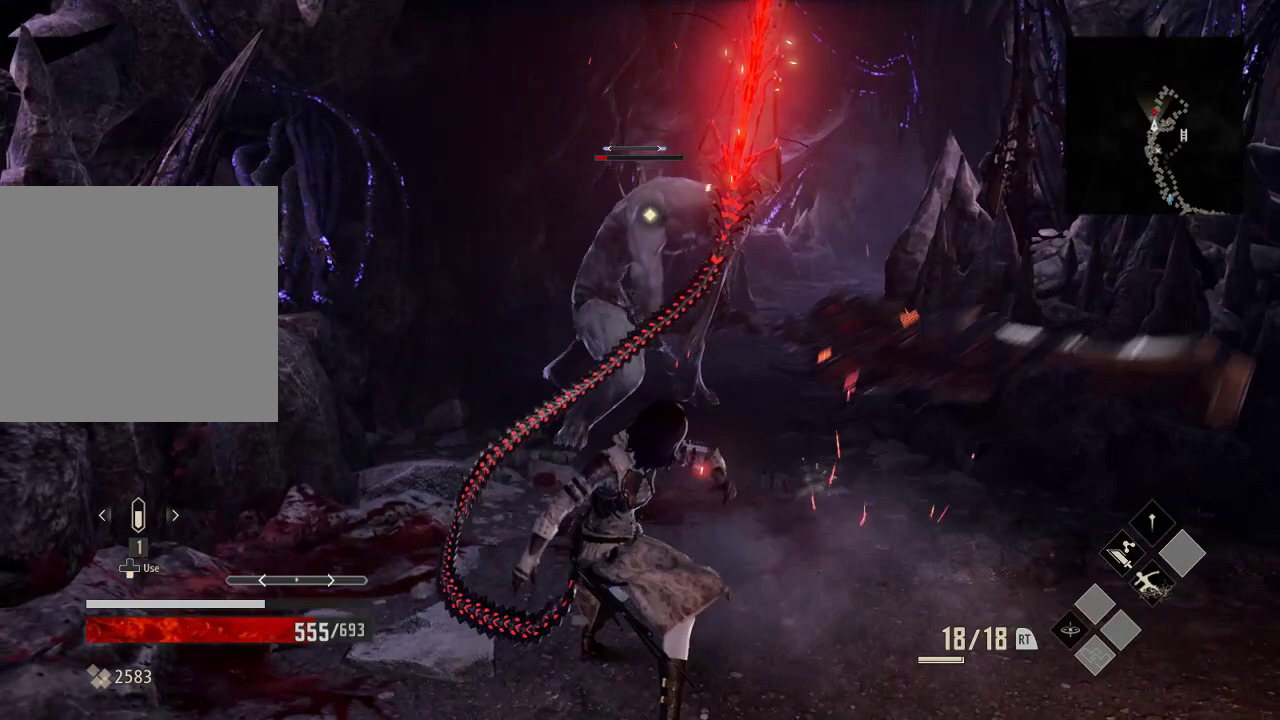
{"dt_ms": 500, "buttons": ["A"], "left_stick": "down", "right_stick": "center", "events": [[433, "A", "down"]]}
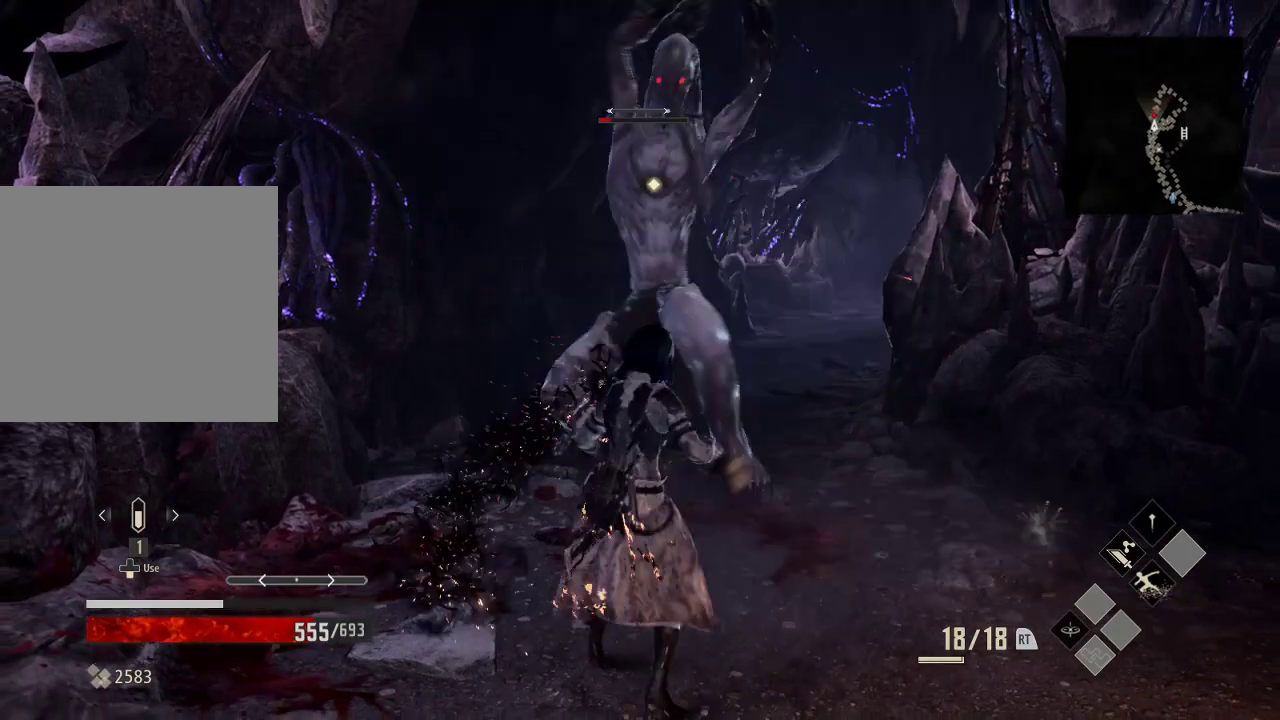
{"dt_ms": 500, "buttons": [], "left_stick": "down", "right_stick": "center", "events": [[33, "A", "up"], [133, "A", "down"], [233, "A", "up"]]}
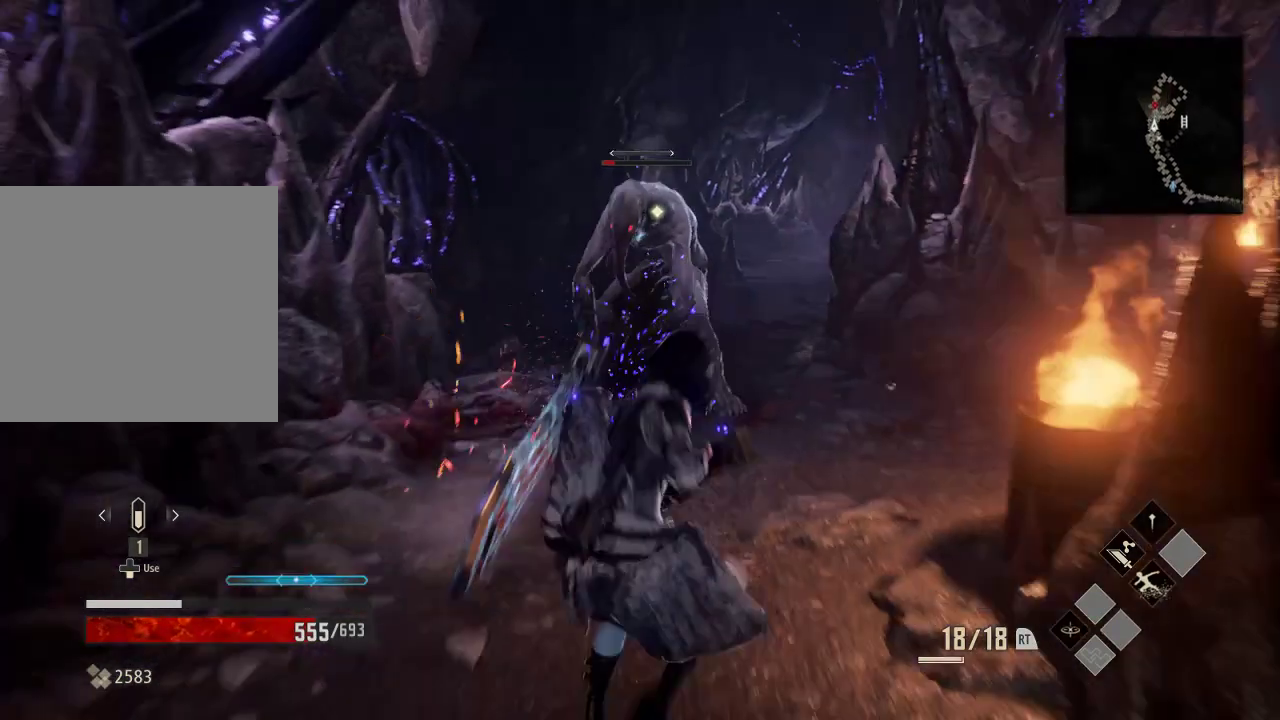
{"dt_ms": 500, "buttons": [], "left_stick": "up-right", "right_stick": "center", "events": [[233, "left_stick", "down-right"], [333, "left_stick", "up-right"]]}
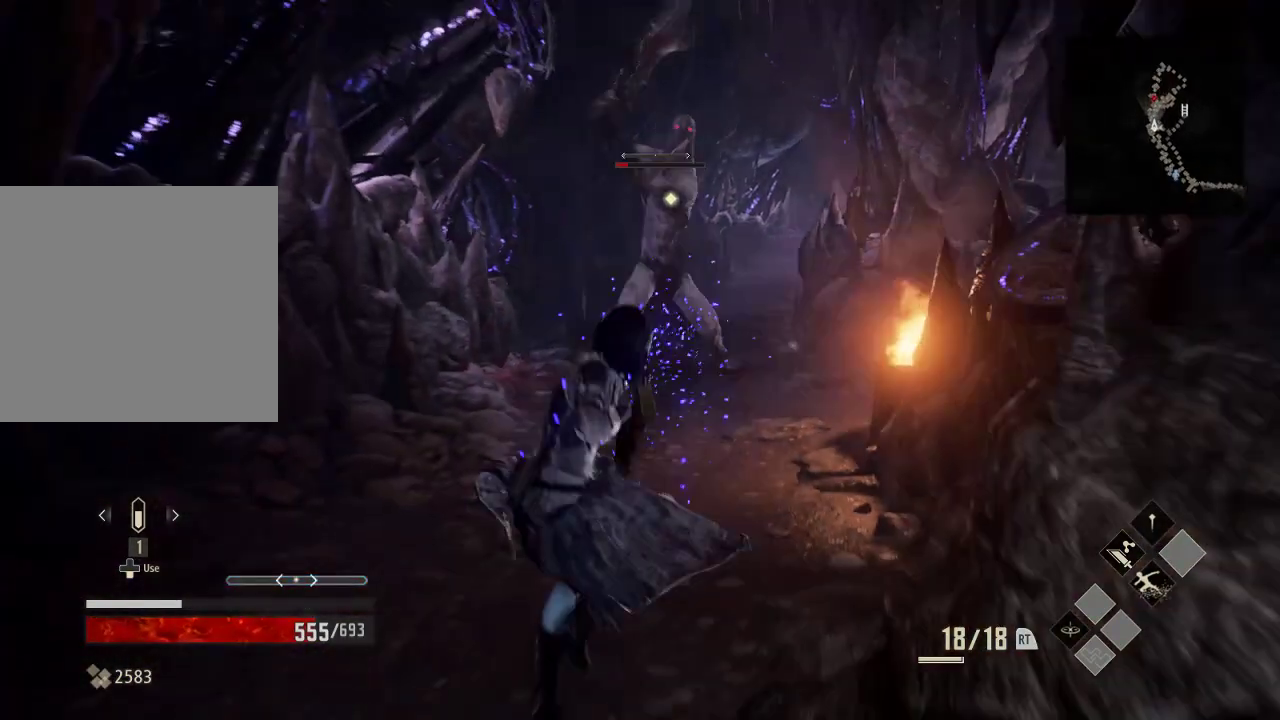
{"dt_ms": 500, "buttons": [], "left_stick": "left", "right_stick": "center", "events": [[33, "left_stick", "left"], [133, "left_stick", "down-left"], [433, "left_stick", "left"]]}
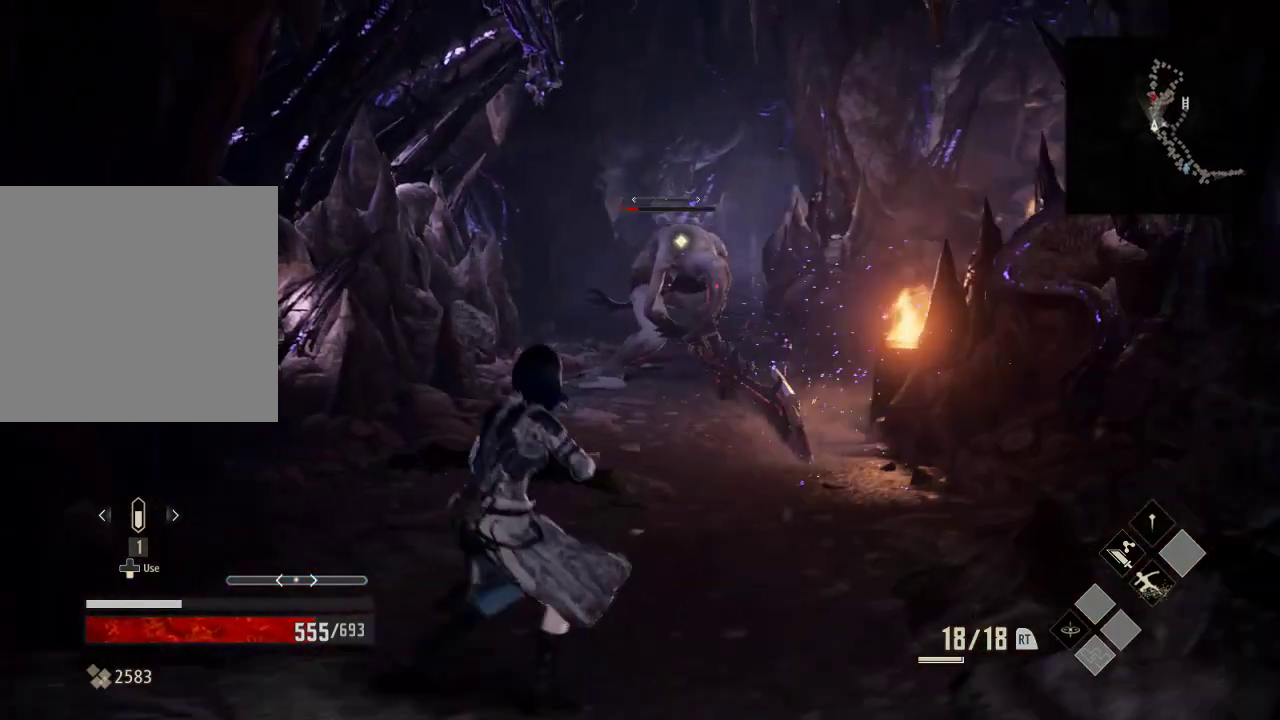
{"dt_ms": 500, "buttons": [], "left_stick": "up-right", "right_stick": "center", "events": [[133, "left_stick", "up-left"], [233, "left_stick", "up"], [433, "left_stick", "up-right"]]}
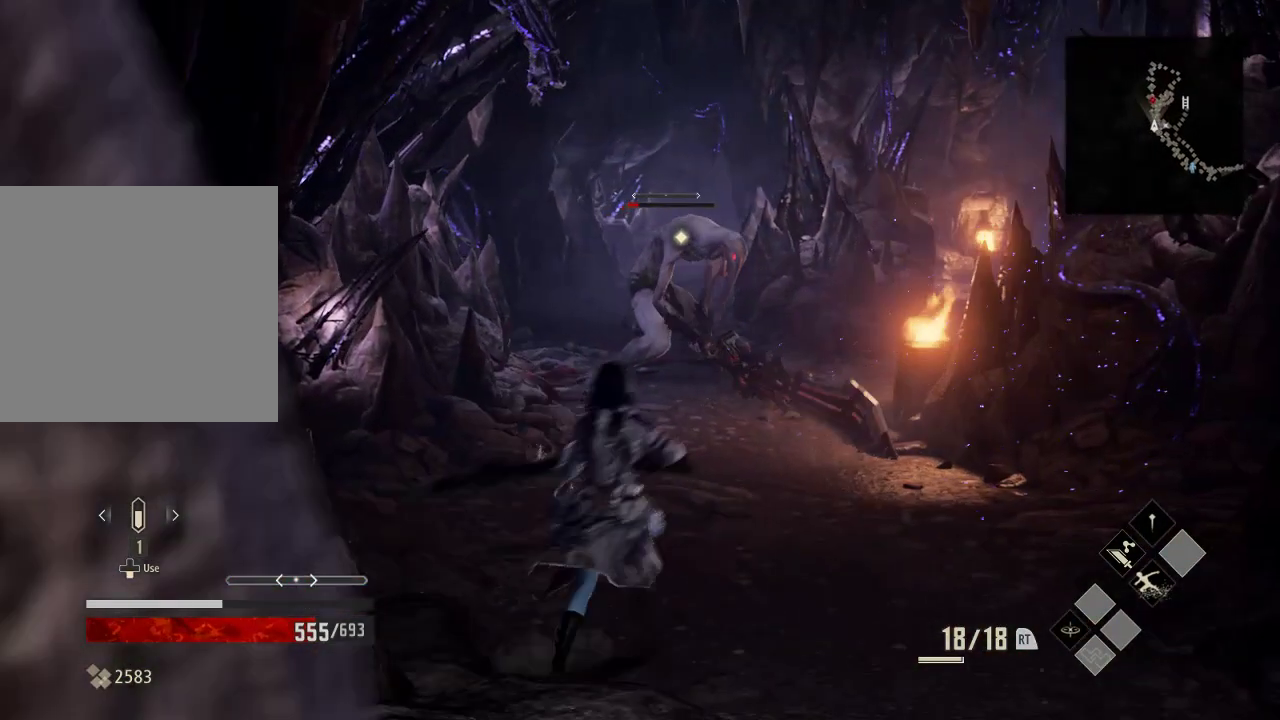
{"dt_ms": 1000, "buttons": [], "left_stick": "up-left", "right_stick": "center"}
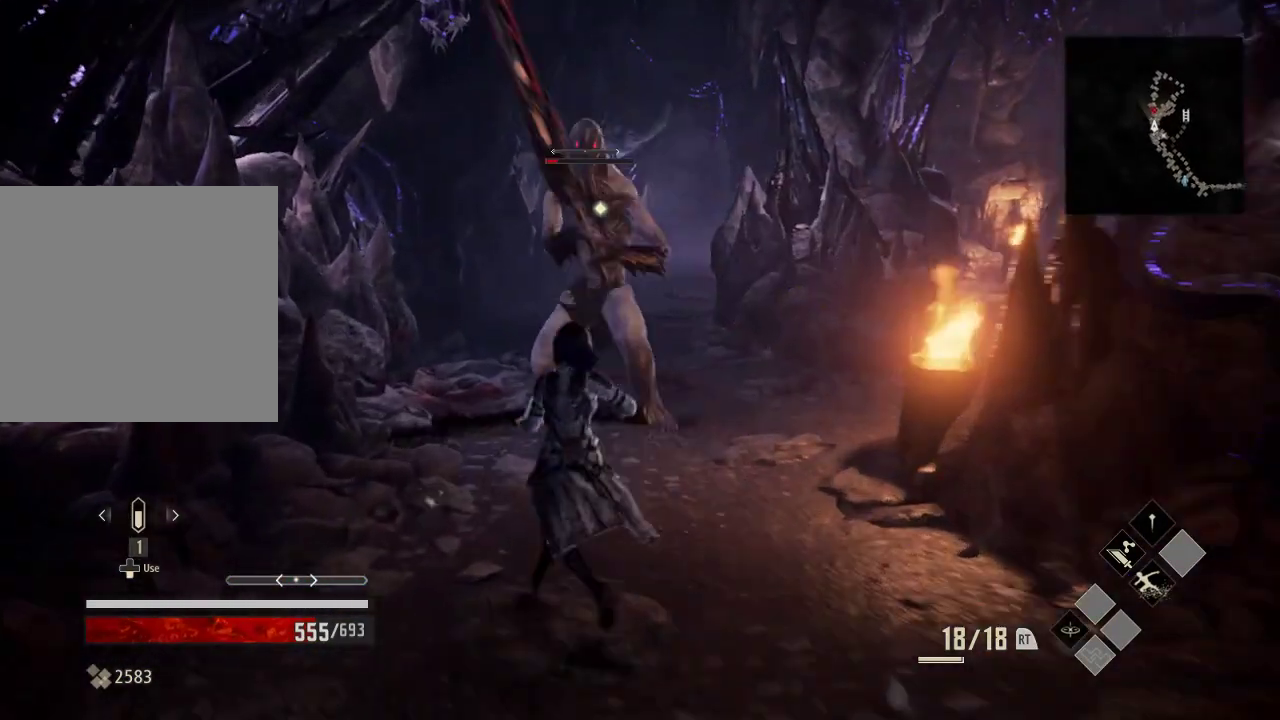
{"dt_ms": 500, "buttons": [], "left_stick": "center", "right_stick": "center", "events": [[33, "left_stick", "up"], [333, "left_stick", "center"]]}
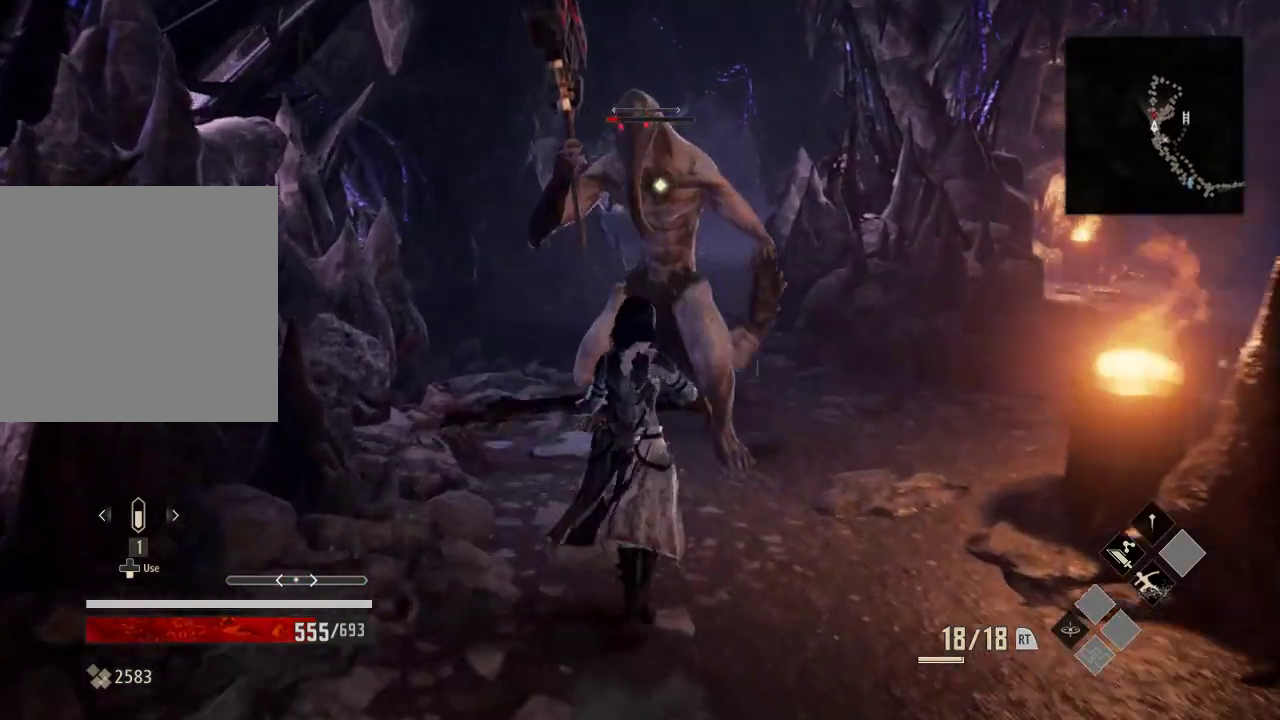
{"dt_ms": 500, "buttons": [], "left_stick": "center", "right_stick": "center", "events": [[233, "left_stick", "right"], [433, "left_stick", "center"]]}
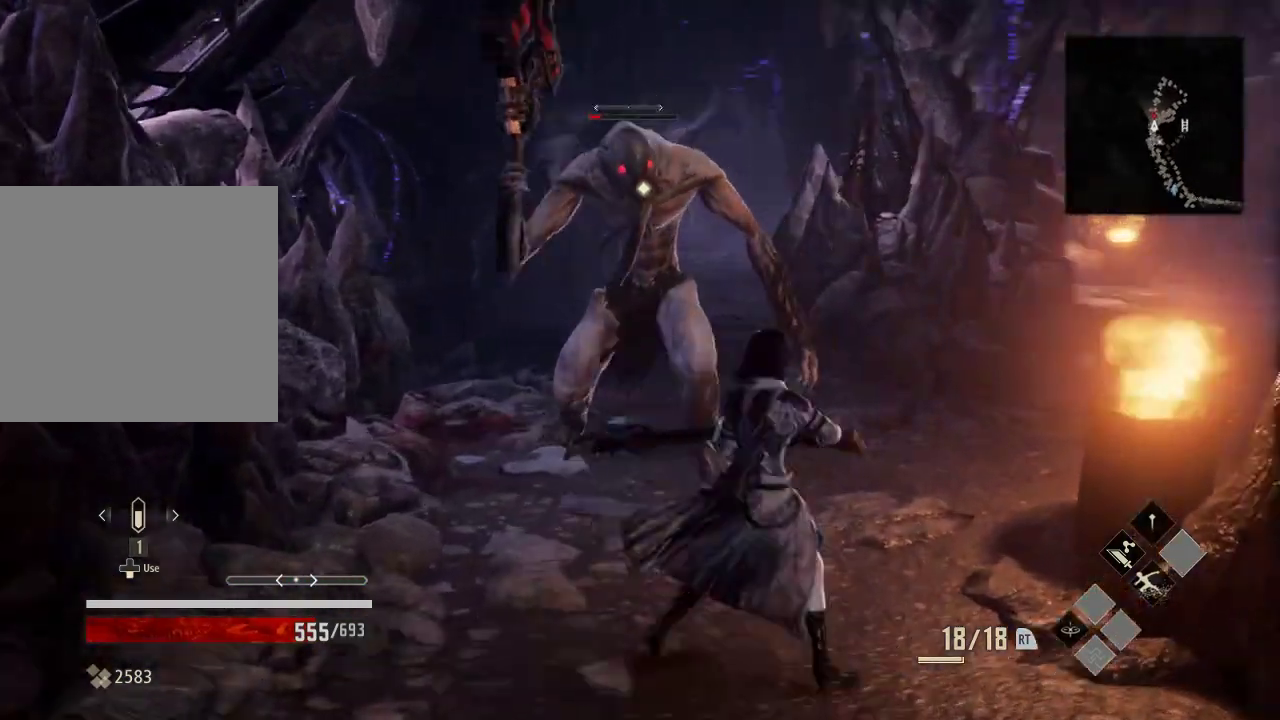
{"dt_ms": 500, "buttons": [], "left_stick": "center", "right_stick": "center", "events": [[133, "left_stick", "left"], [433, "left_stick", "center"]]}
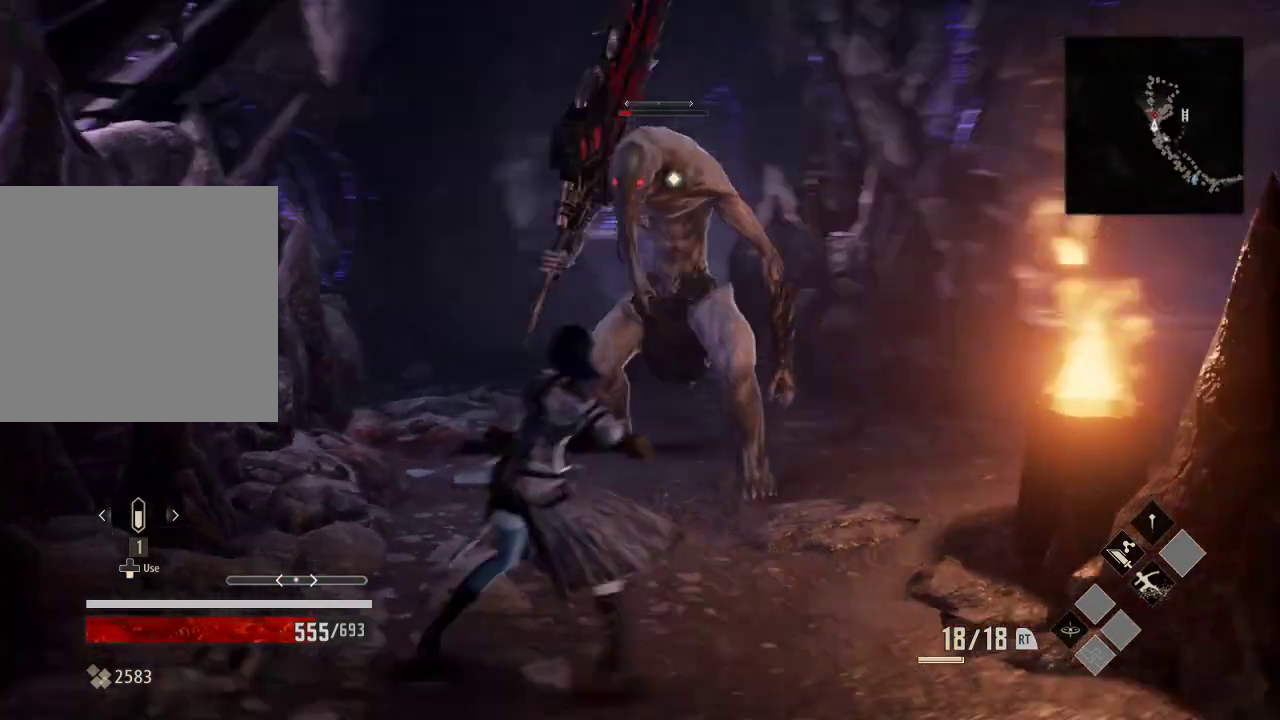
{"dt_ms": 1000, "buttons": ["L2"], "left_stick": "center", "right_stick": "center", "events": [[133, "left_stick", "down"], [233, "left_stick", "down-right"], [433, "left_stick", "center"], [733, "left_stick", "left"], [833, "left_stick", "center"], [933, "L2", "down"]]}
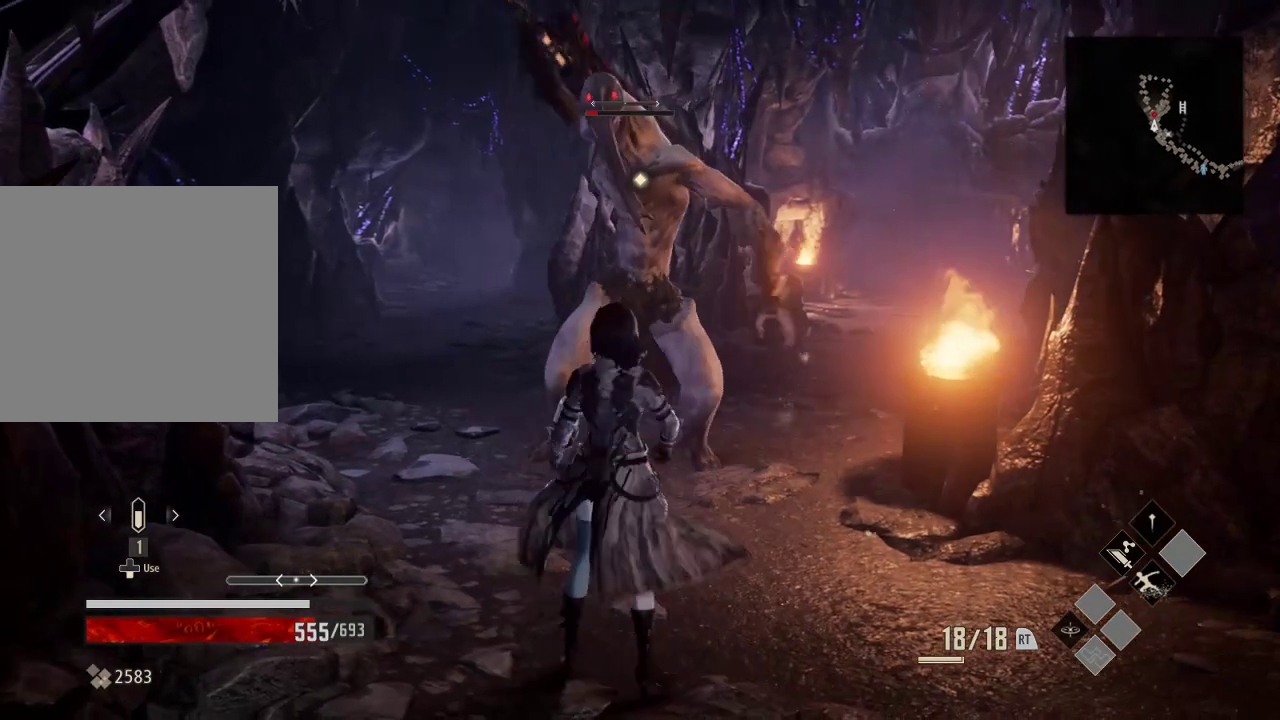
{"dt_ms": 500, "buttons": ["L2"], "left_stick": "center", "right_stick": "center", "events": []}
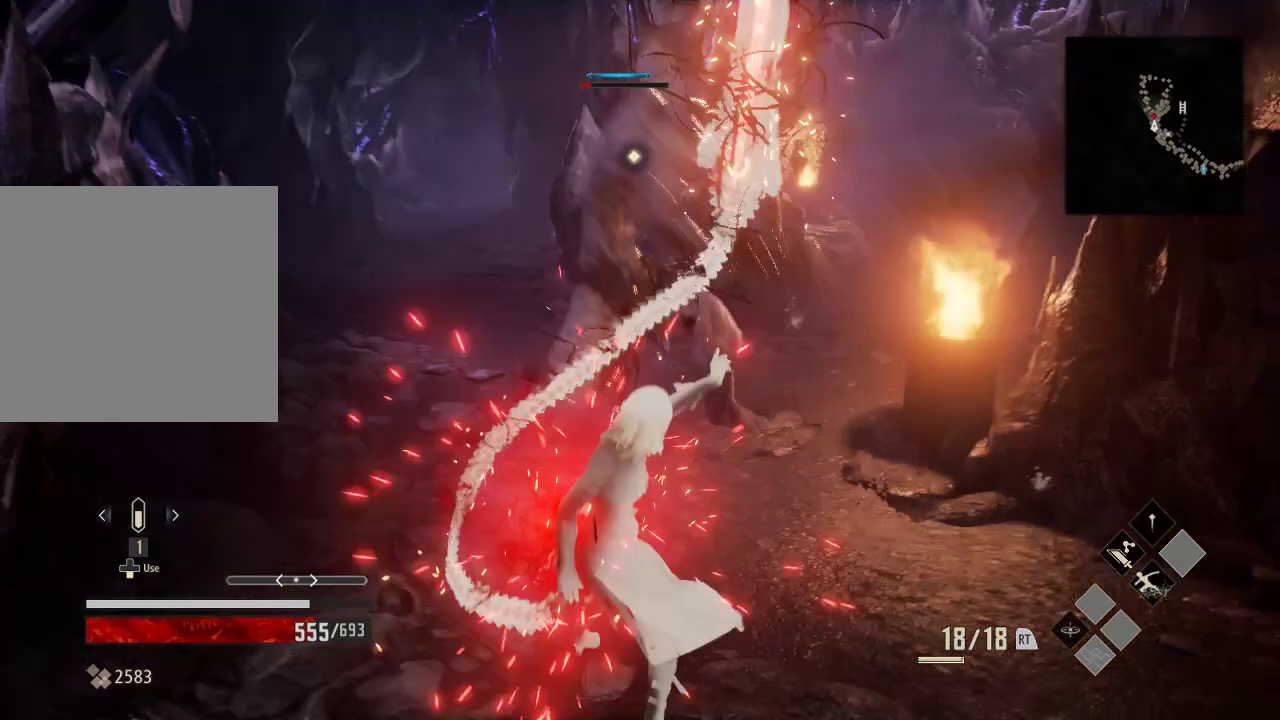
{"dt_ms": 500, "buttons": [], "left_stick": "center", "right_stick": "center"}
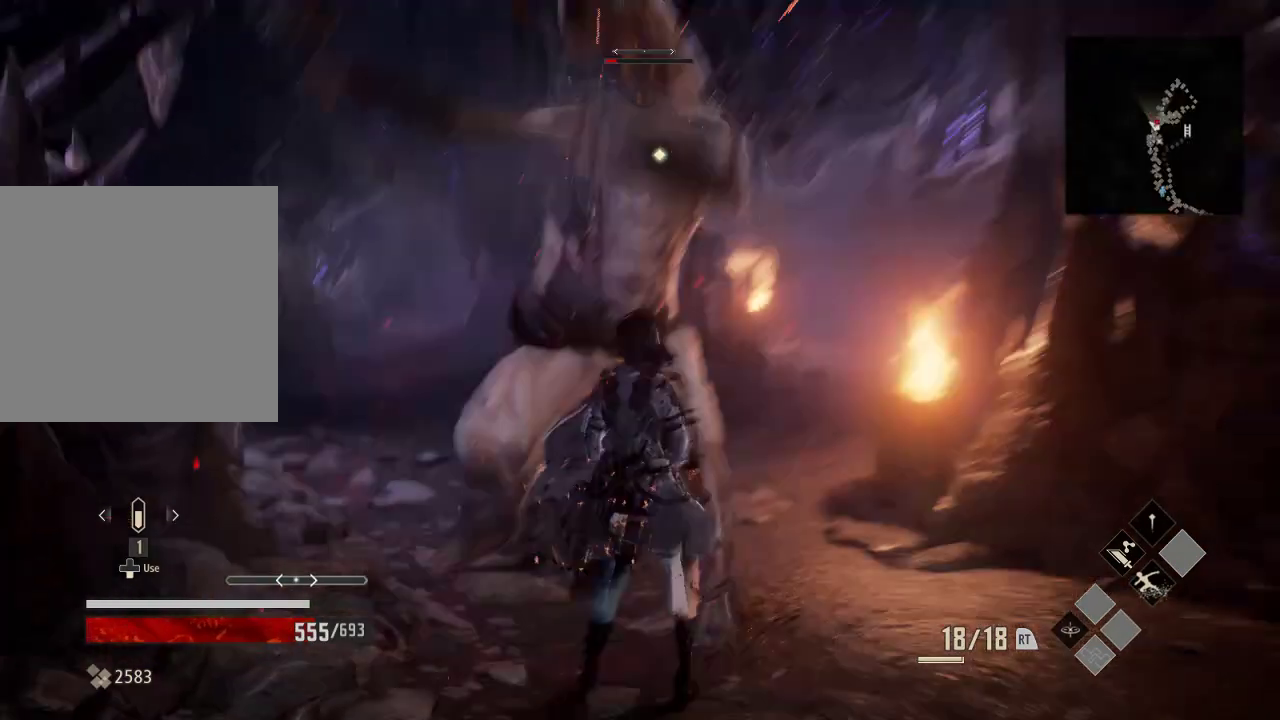
{"dt_ms": 500, "buttons": [], "left_stick": "center", "right_stick": "center", "events": []}
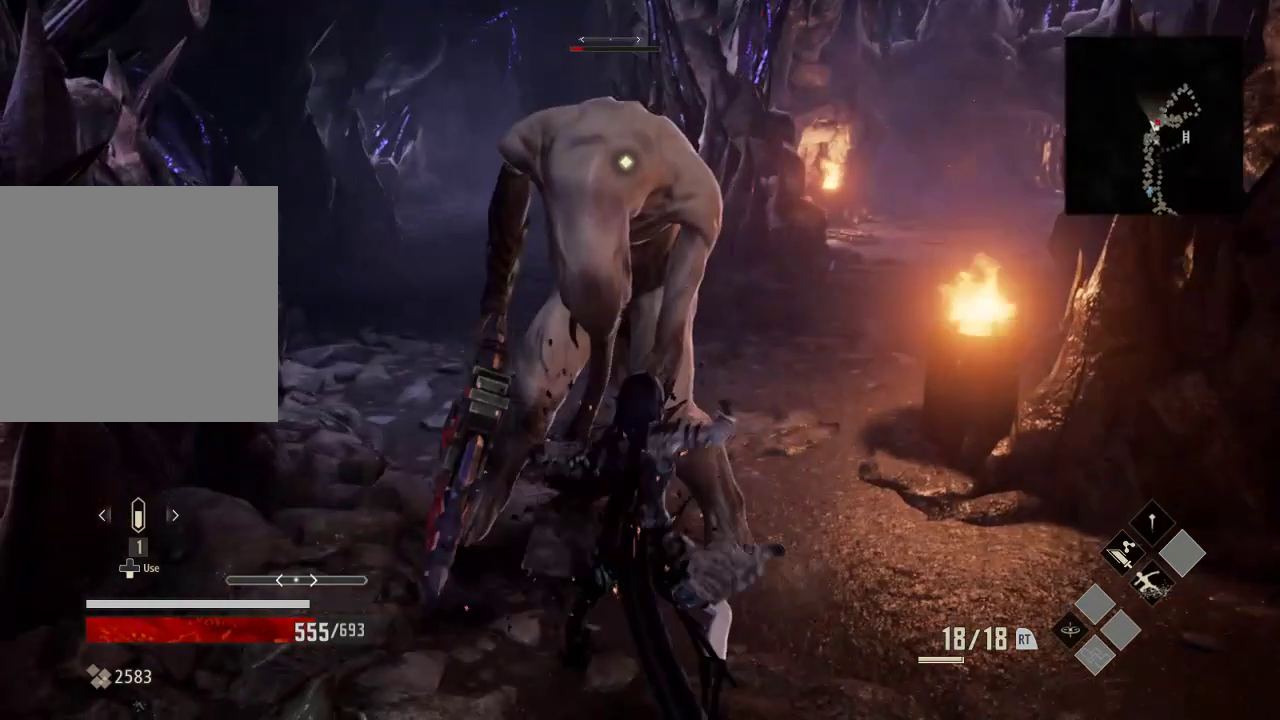
{"dt_ms": 500, "buttons": [], "left_stick": "center", "right_stick": "center", "events": []}
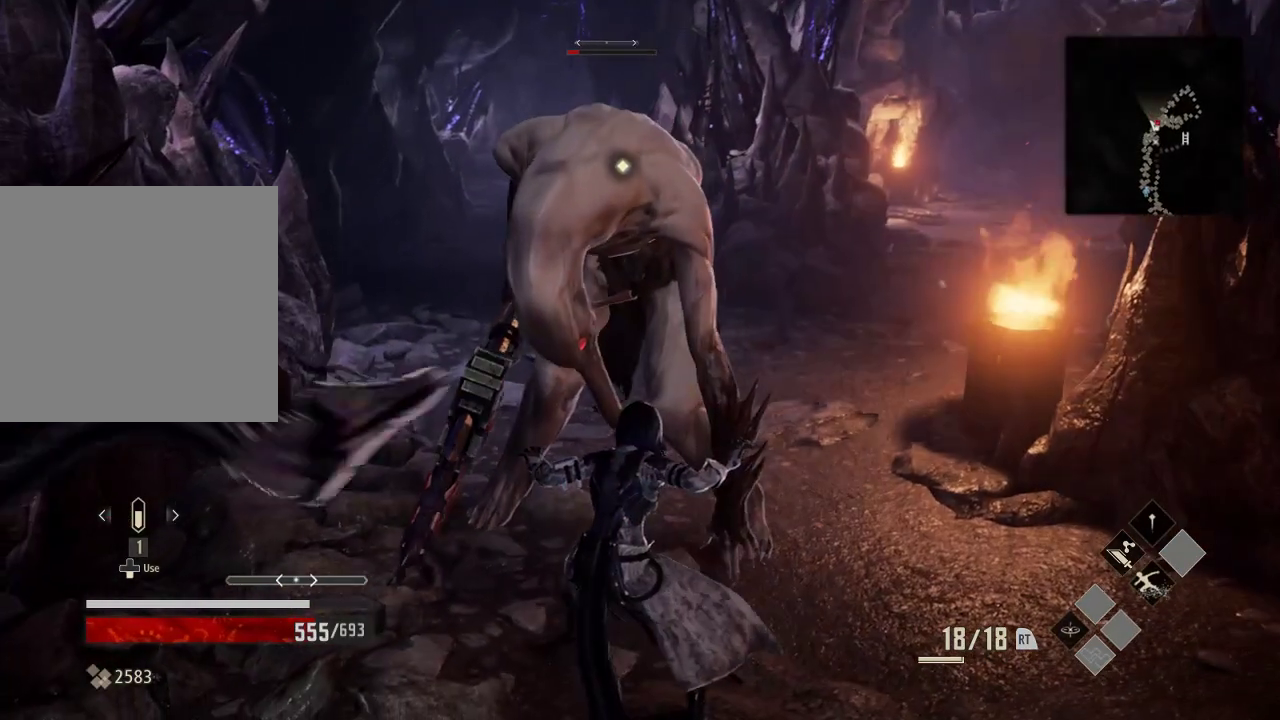
{"dt_ms": 500, "buttons": [], "left_stick": "center", "right_stick": "center", "events": []}
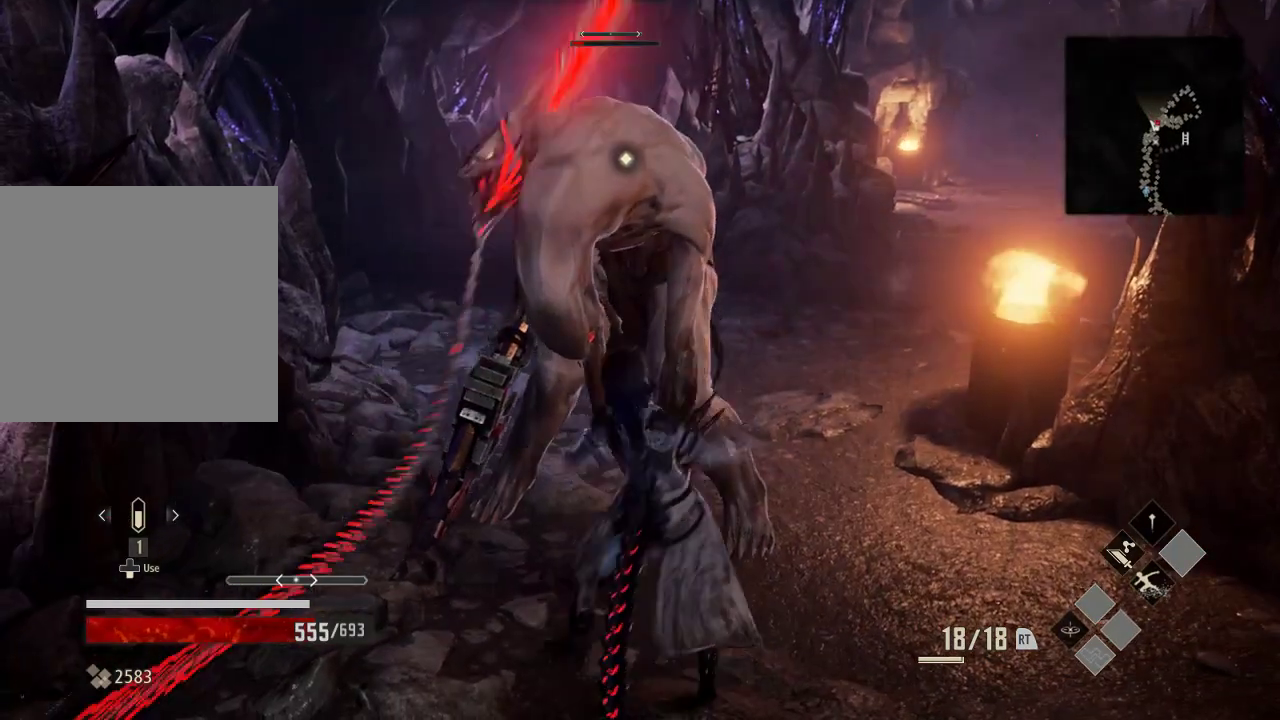
{"dt_ms": 500, "buttons": [], "left_stick": "center", "right_stick": "center", "events": []}
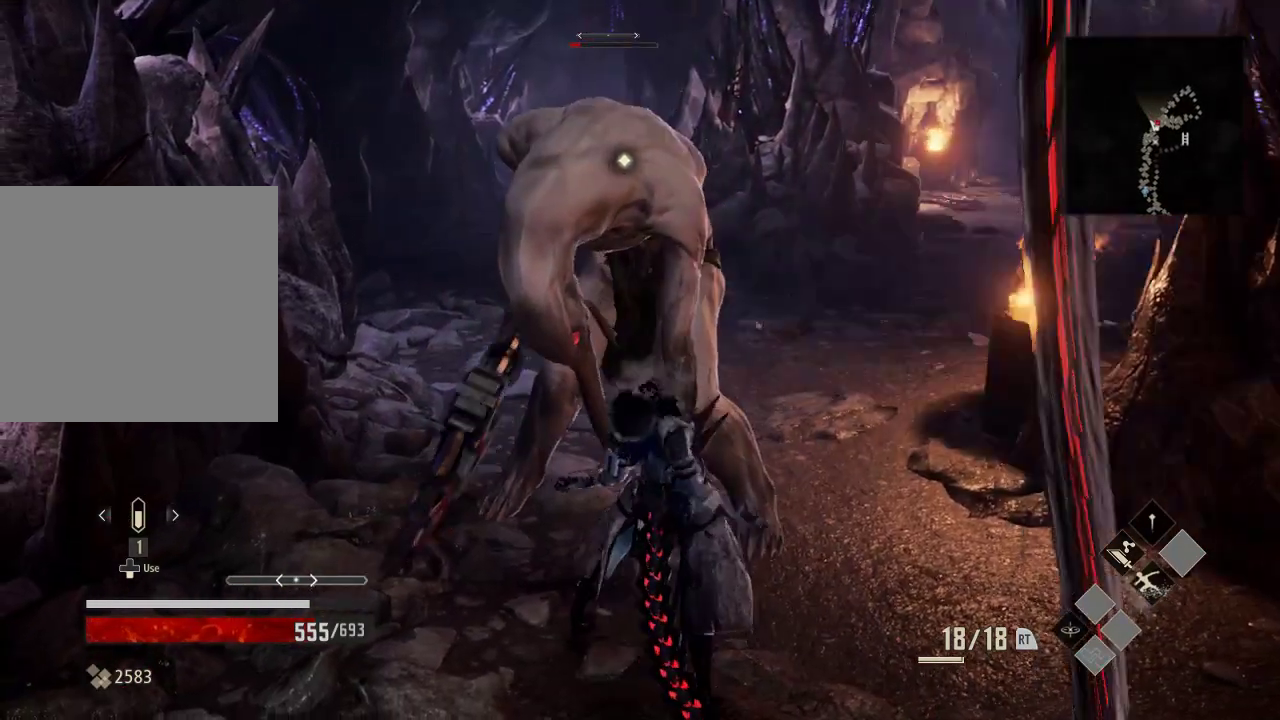
{"dt_ms": 500, "buttons": [], "left_stick": "center", "right_stick": "center", "events": []}
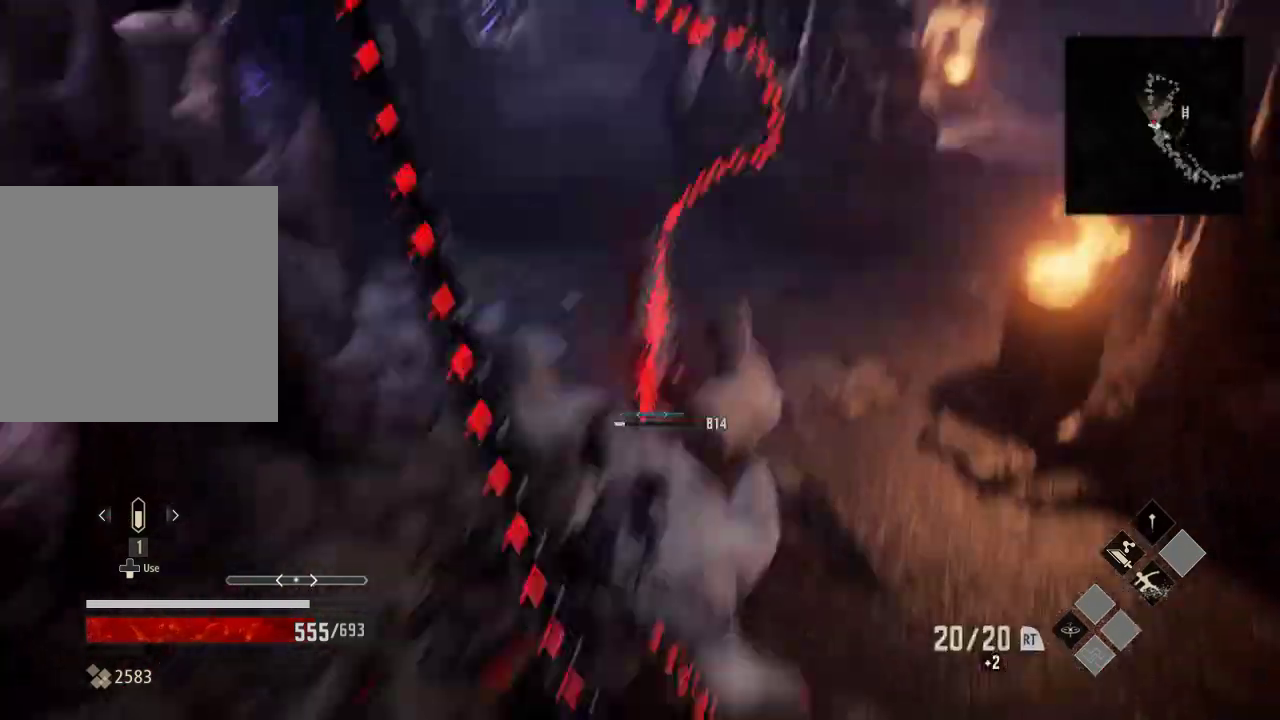
{"dt_ms": 500, "buttons": [], "left_stick": "center", "right_stick": "center", "events": []}
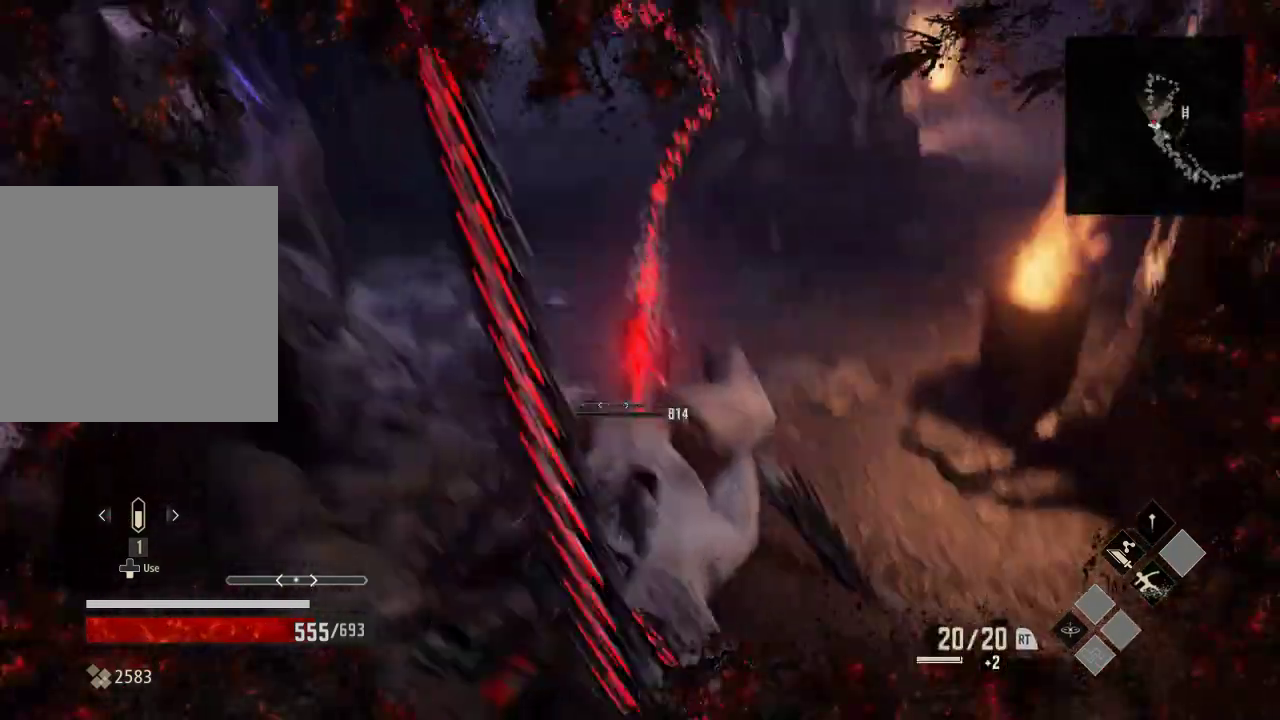
{"dt_ms": 500, "buttons": [], "left_stick": "center", "right_stick": "center", "events": []}
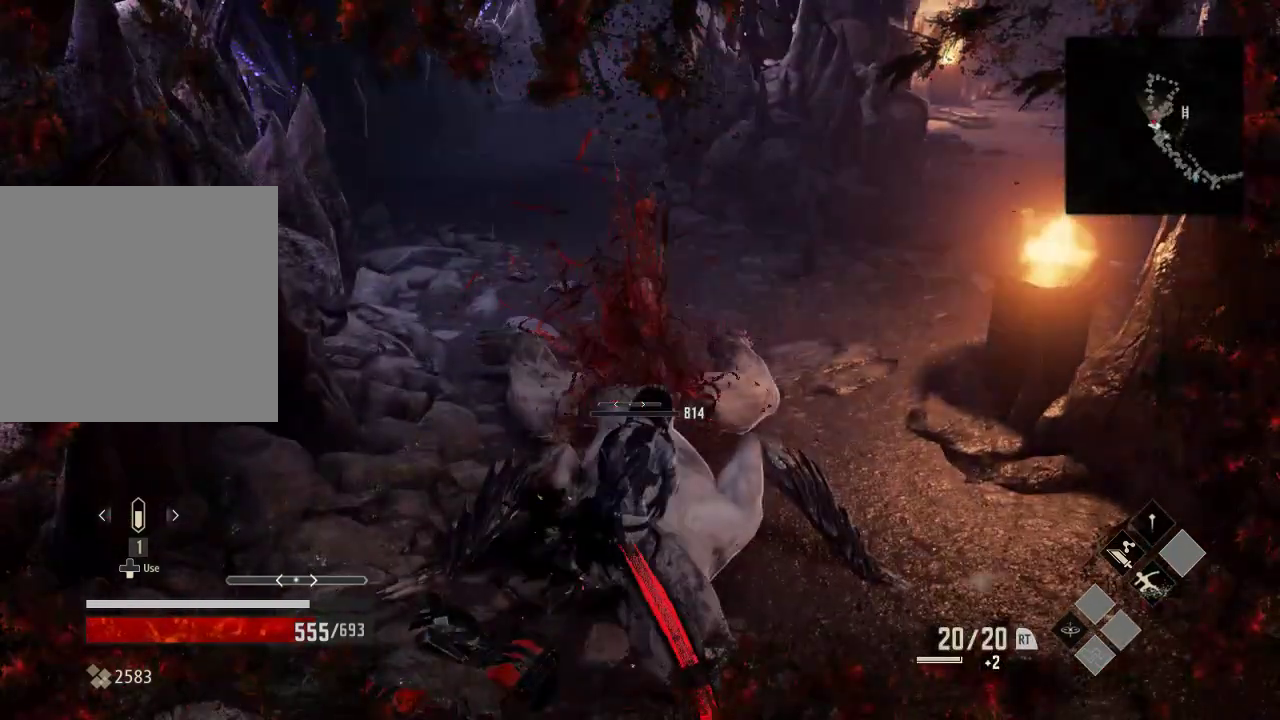
{"dt_ms": 500, "buttons": [], "left_stick": "center", "right_stick": "center", "events": []}
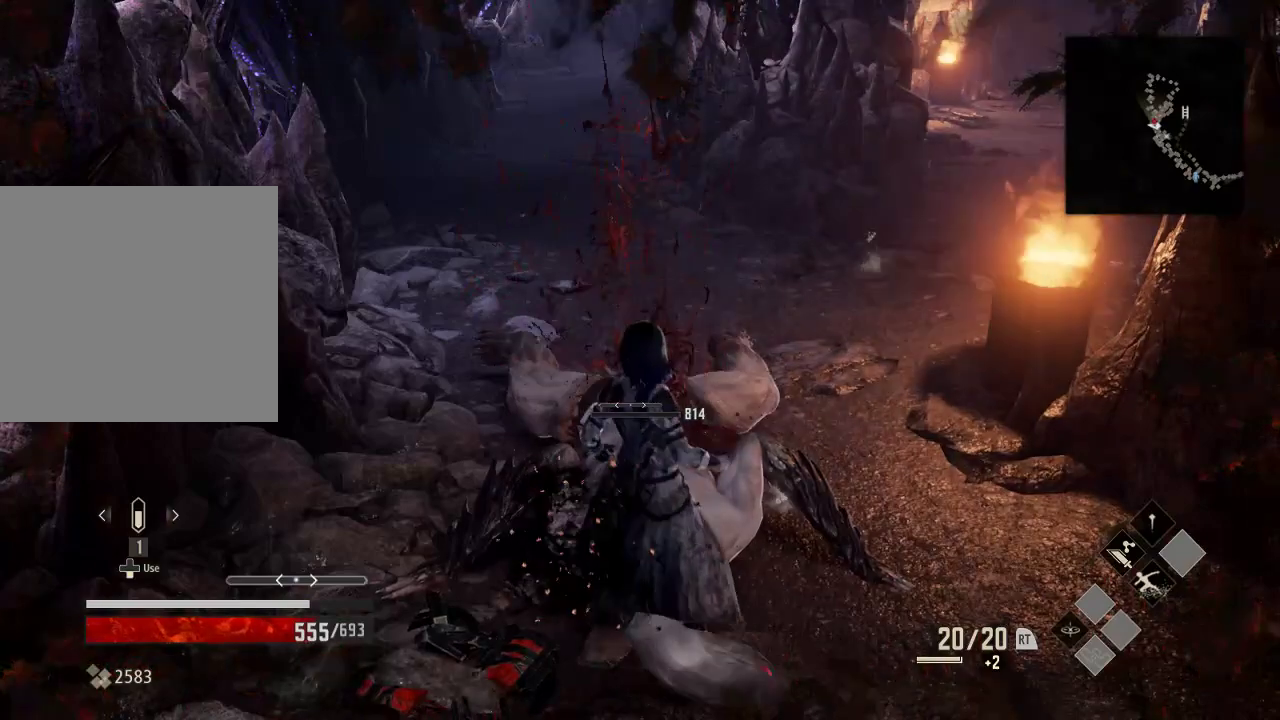
{"dt_ms": 500, "buttons": [], "left_stick": "up", "right_stick": "center", "events": [[233, "left_stick", "up"]]}
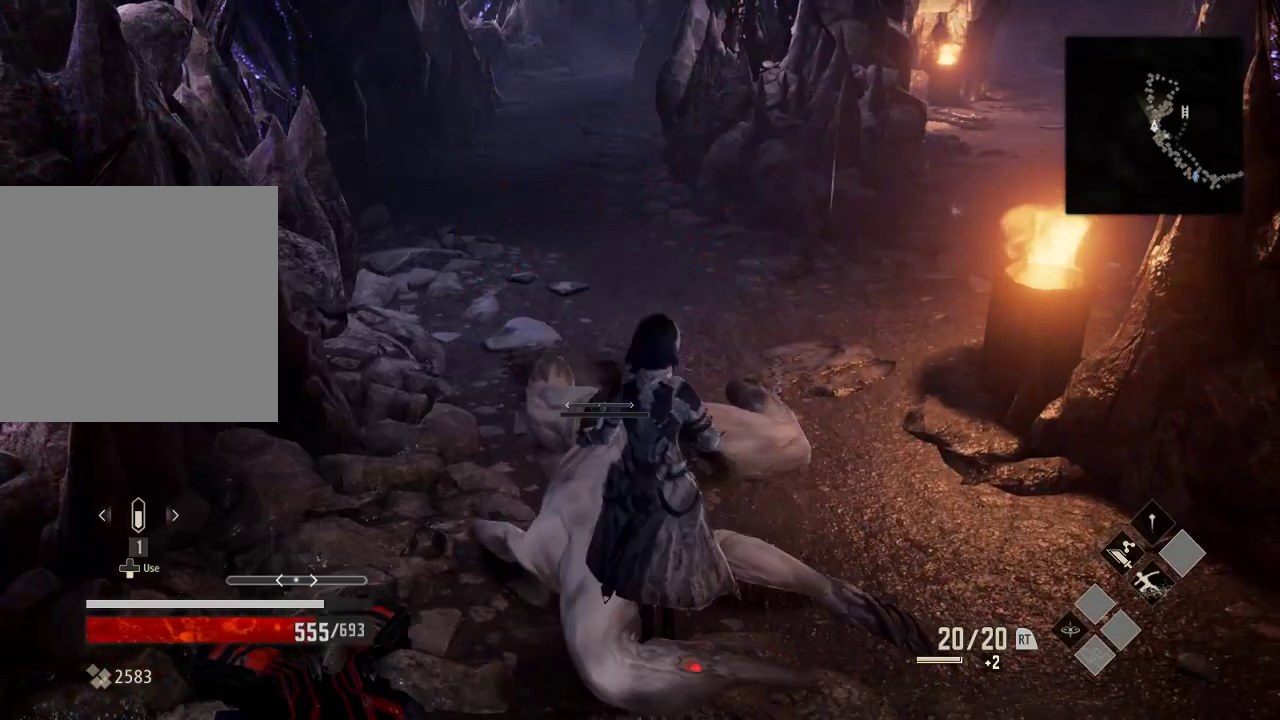
{"dt_ms": 500, "buttons": [], "left_stick": "up", "right_stick": "center", "events": []}
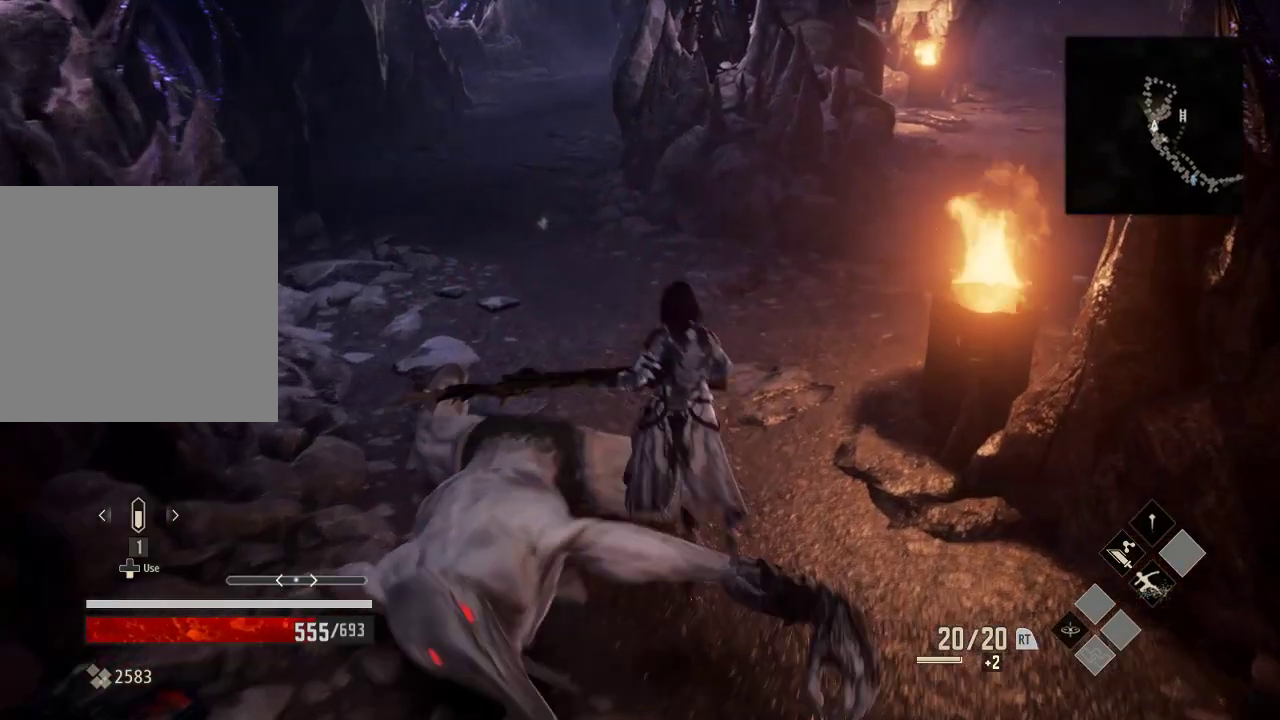
{"dt_ms": 500, "buttons": [], "left_stick": "down-left", "right_stick": "right", "events": [[233, "right_stick", "right"], [333, "left_stick", "center"], [433, "left_stick", "down-left"]]}